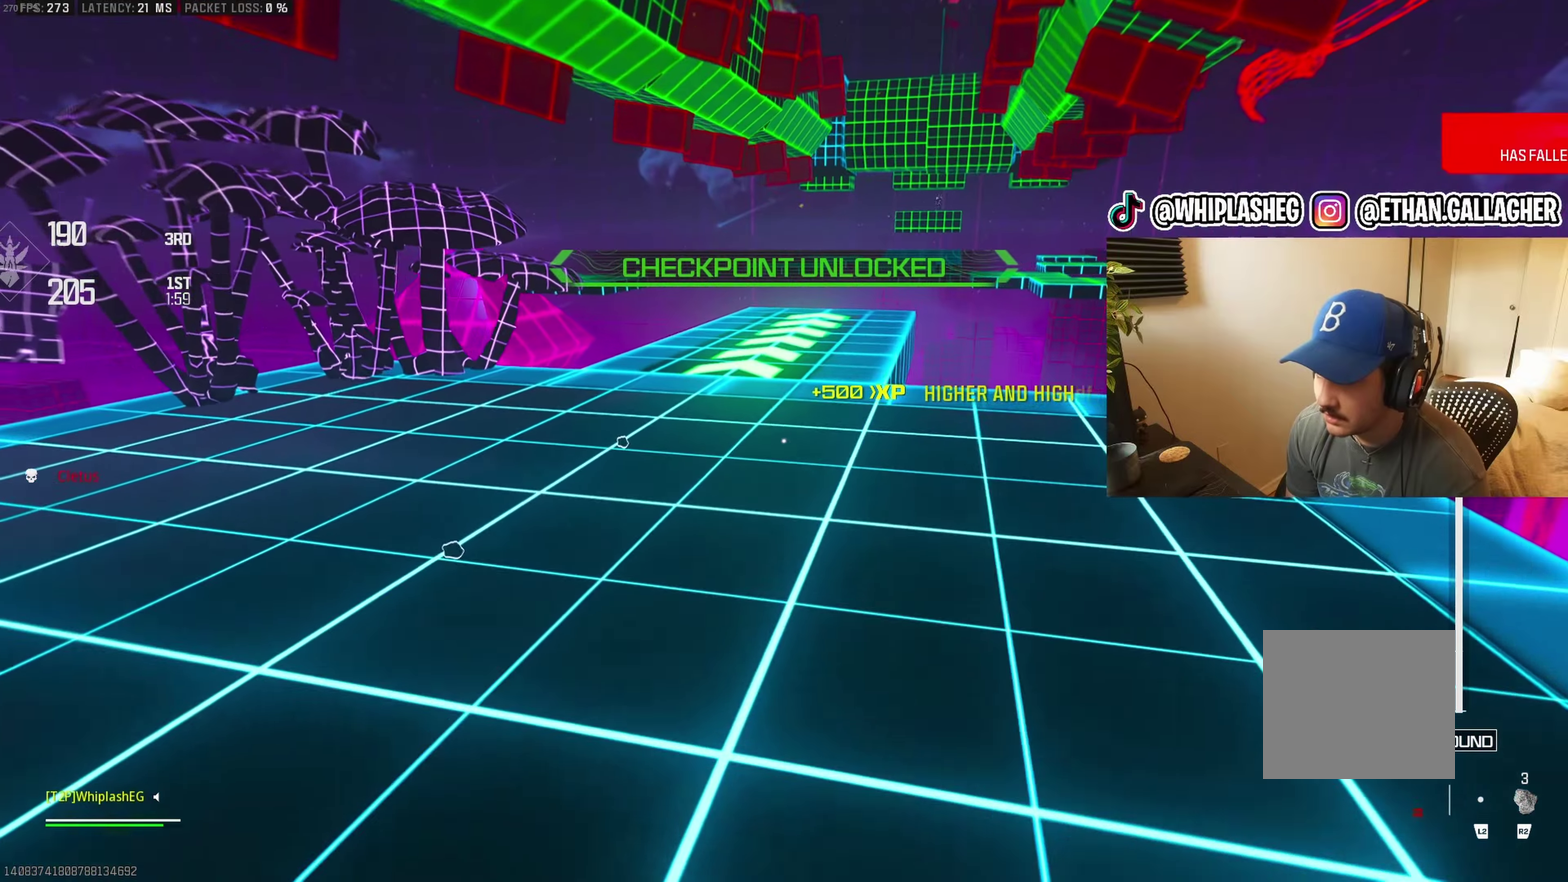
Gameplay with a controller (PlayStation layout); each line is a JSON object with the inputs held at the frame after it. "events" lists button and stick changes between this image and that frame as [ms after this image, input, new state], when the widget could be followed in between.
{"buttons": [], "left_stick": "up", "right_stick": "center", "events": [[200, "right_stick", "up"], [317, "right_stick", "center"]]}
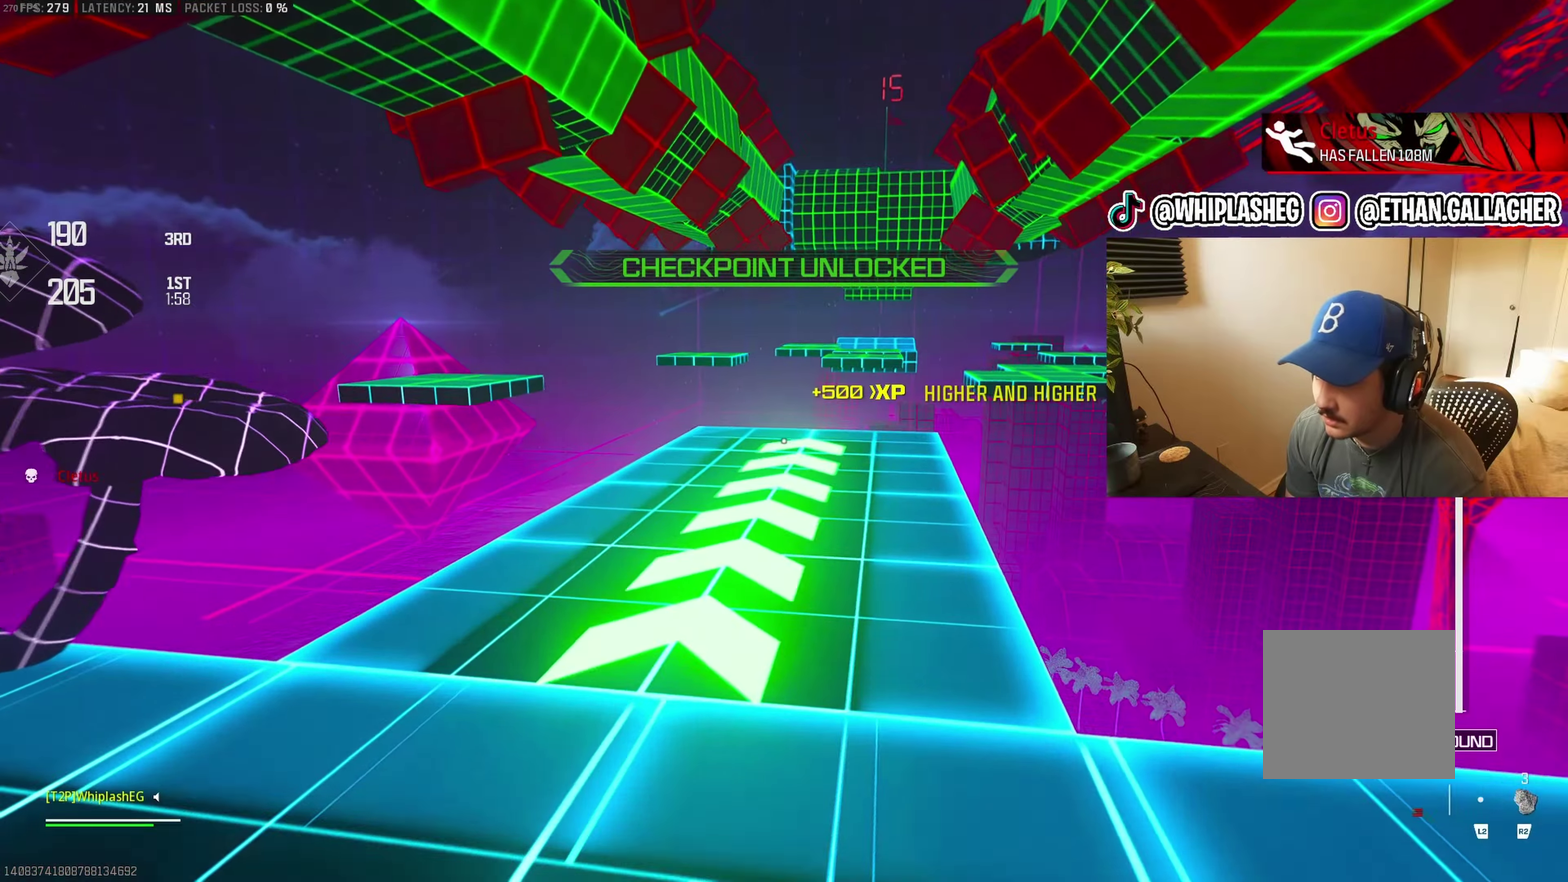
{"buttons": [], "left_stick": "up-right", "right_stick": "center", "events": [[467, "left_stick", "up-right"]]}
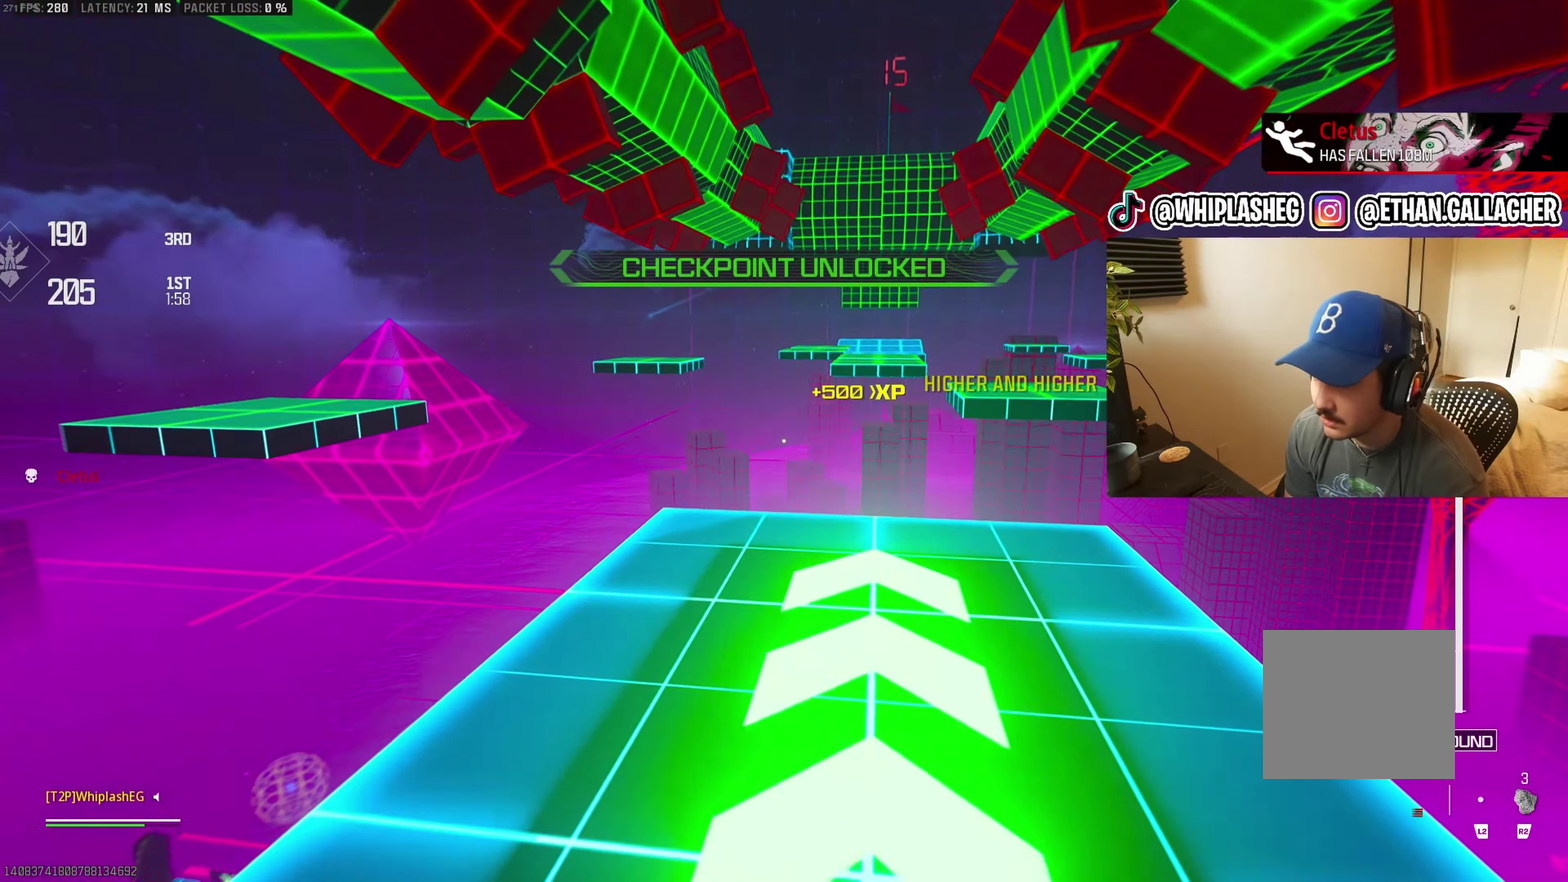
{"buttons": [], "left_stick": "center", "right_stick": "center", "events": [[67, "right_stick", "left"], [233, "right_stick", "center"], [283, "right_stick", "right"], [367, "left_stick", "center"], [383, "right_stick", "center"]]}
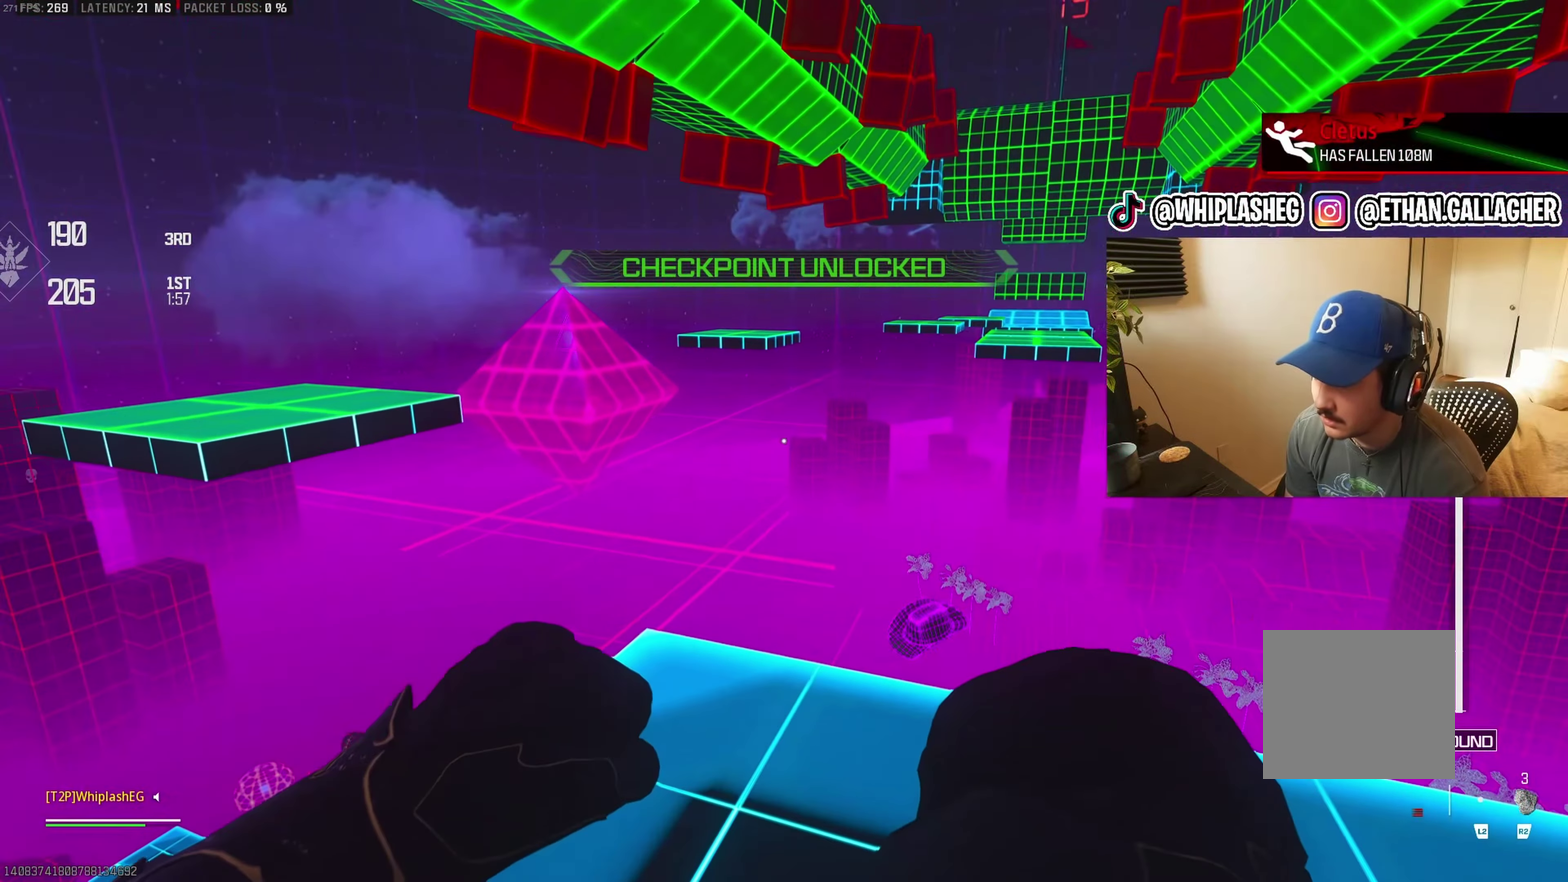
{"buttons": [], "left_stick": "up-left", "right_stick": "center", "events": [[83, "right_stick", "right"], [183, "left_stick", "right"], [300, "left_stick", "up-right"], [300, "right_stick", "center"], [400, "left_stick", "up-left"]]}
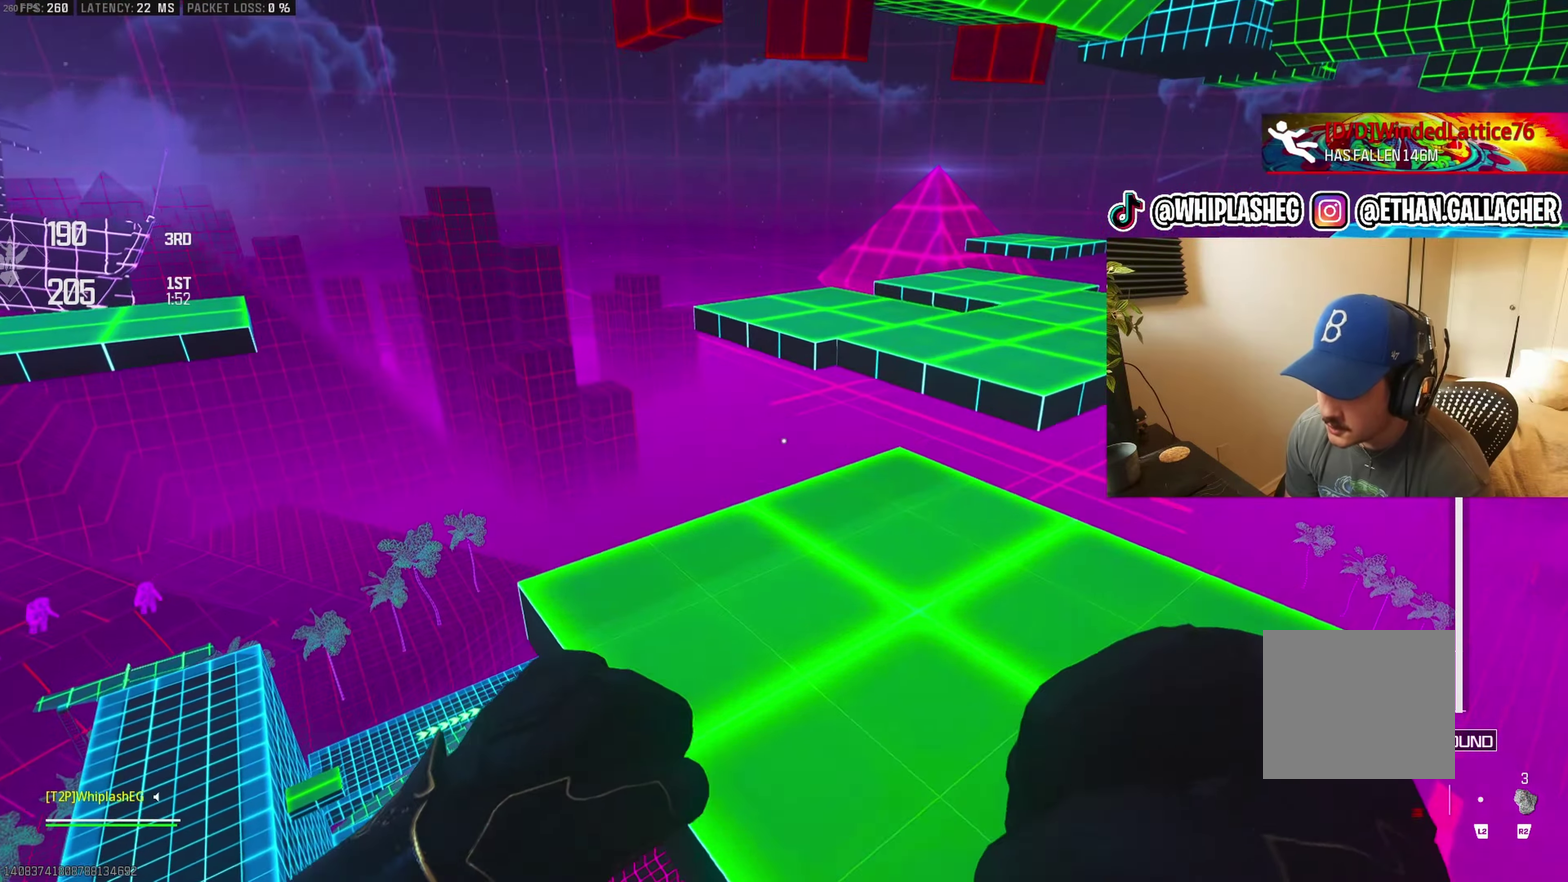
{"buttons": [], "left_stick": "center", "right_stick": "center", "events": [[17, "right_stick", "right"], [50, "left_stick", "right"], [100, "left_stick", "down-right"], [167, "right_stick", "down-right"], [217, "right_stick", "center"], [283, "right_stick", "right"], [350, "left_stick", "right"], [400, "right_stick", "center"], [417, "left_stick", "center"]]}
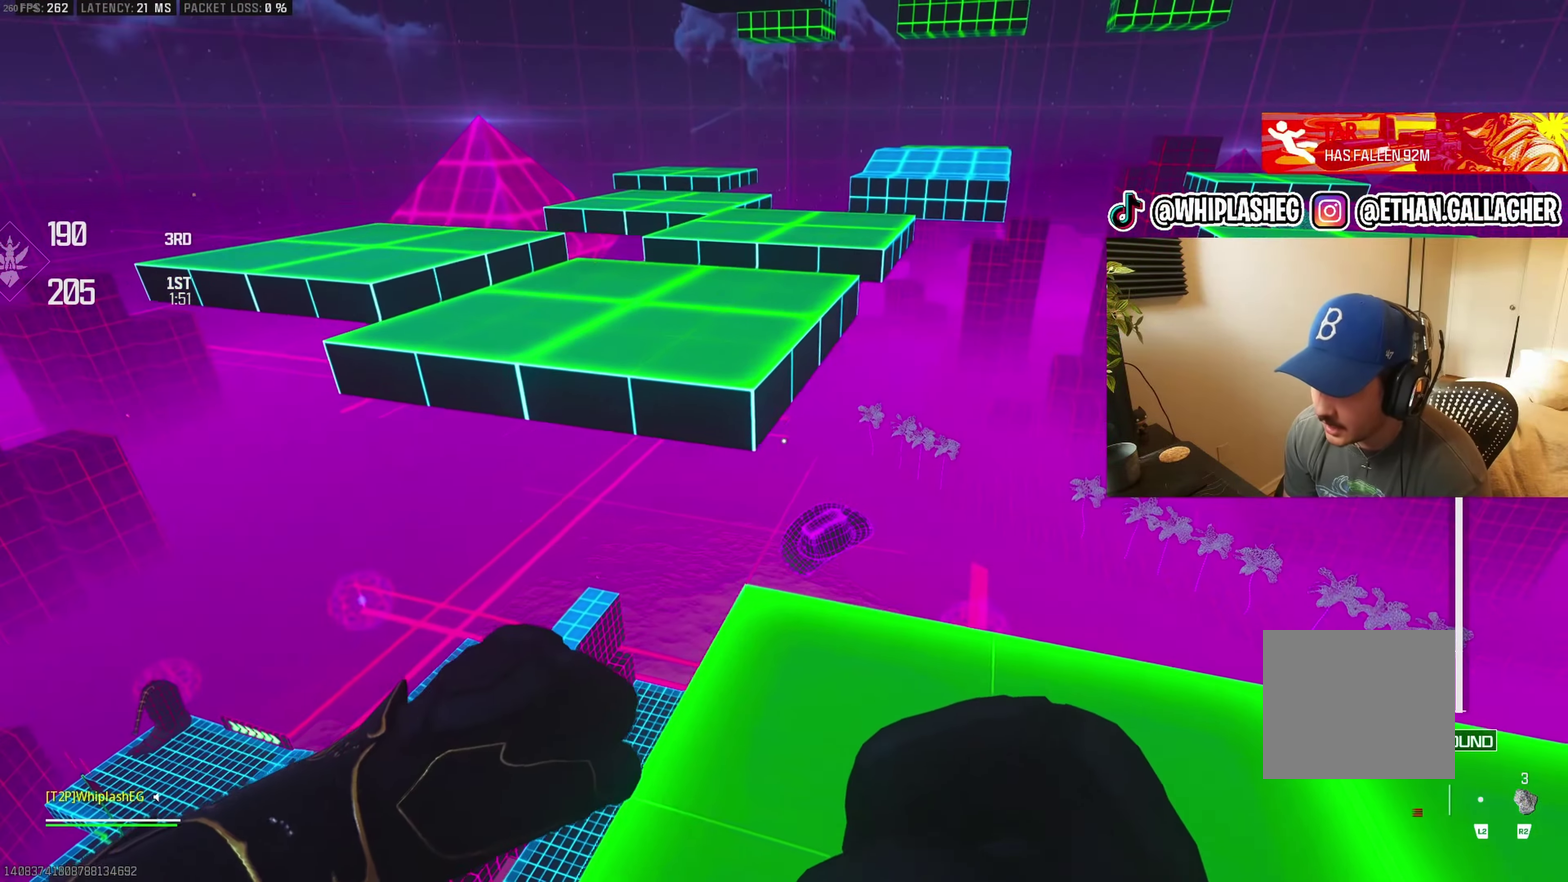
{"buttons": [], "left_stick": "center", "right_stick": "right", "events": [[133, "right_stick", "left"], [150, "left_stick", "down-left"], [233, "left_stick", "down-right"], [250, "right_stick", "center"], [350, "left_stick", "center"], [383, "right_stick", "right"]]}
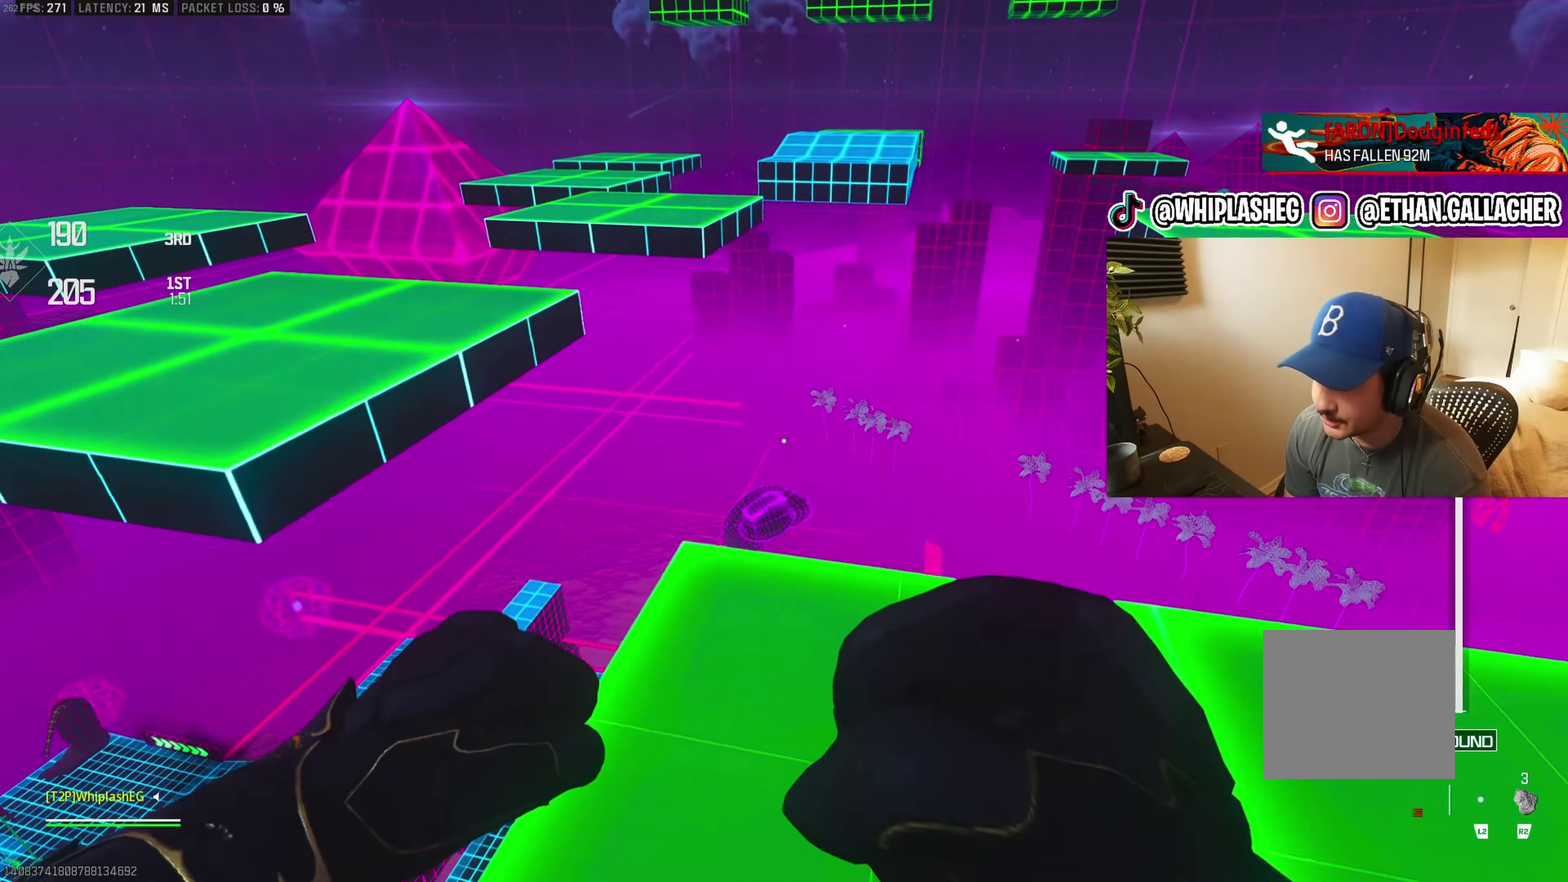
{"buttons": [], "left_stick": "center", "right_stick": "right", "events": [[17, "right_stick", "center"], [50, "left_stick", "up-right"], [167, "left_stick", "center"], [383, "right_stick", "right"]]}
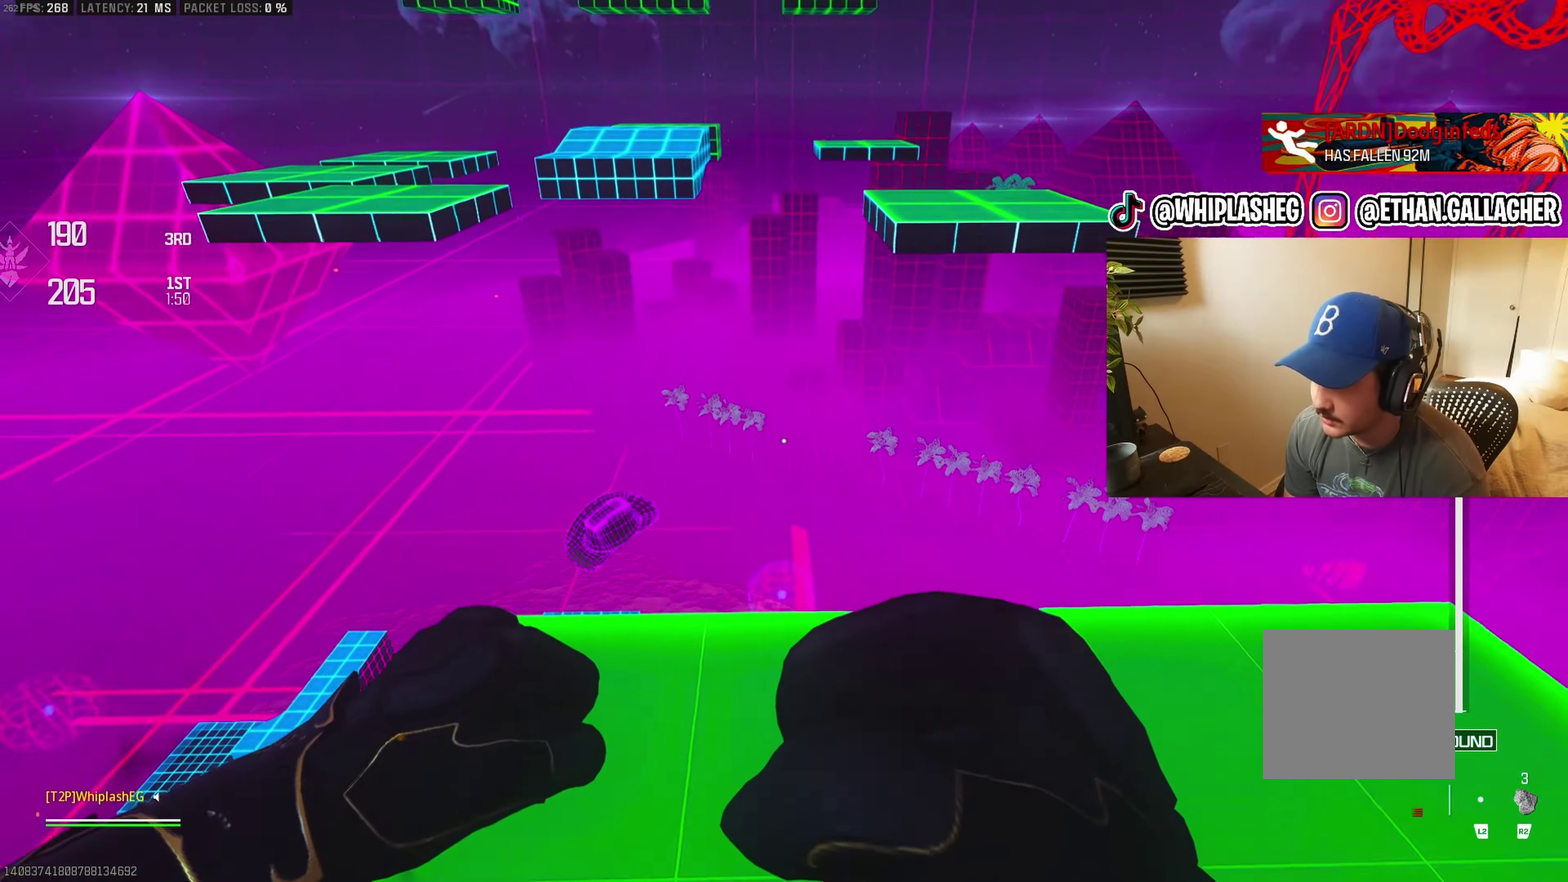
{"buttons": [], "left_stick": "center", "right_stick": "center", "events": [[33, "right_stick", "center"], [167, "right_stick", "left"], [233, "right_stick", "center"]]}
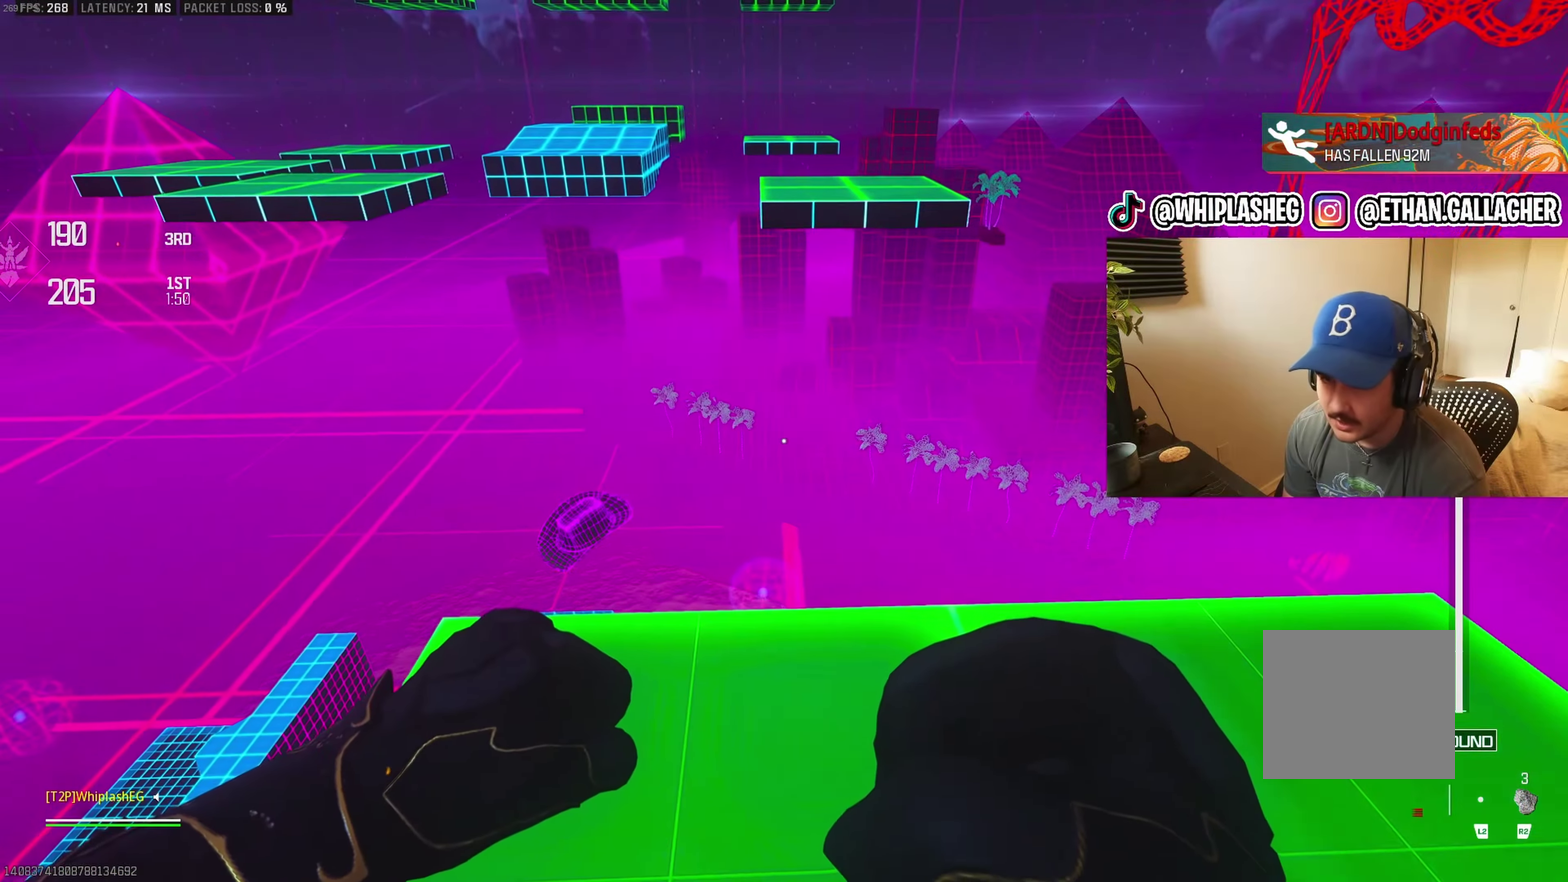
{"buttons": [], "left_stick": "center", "right_stick": "center", "events": []}
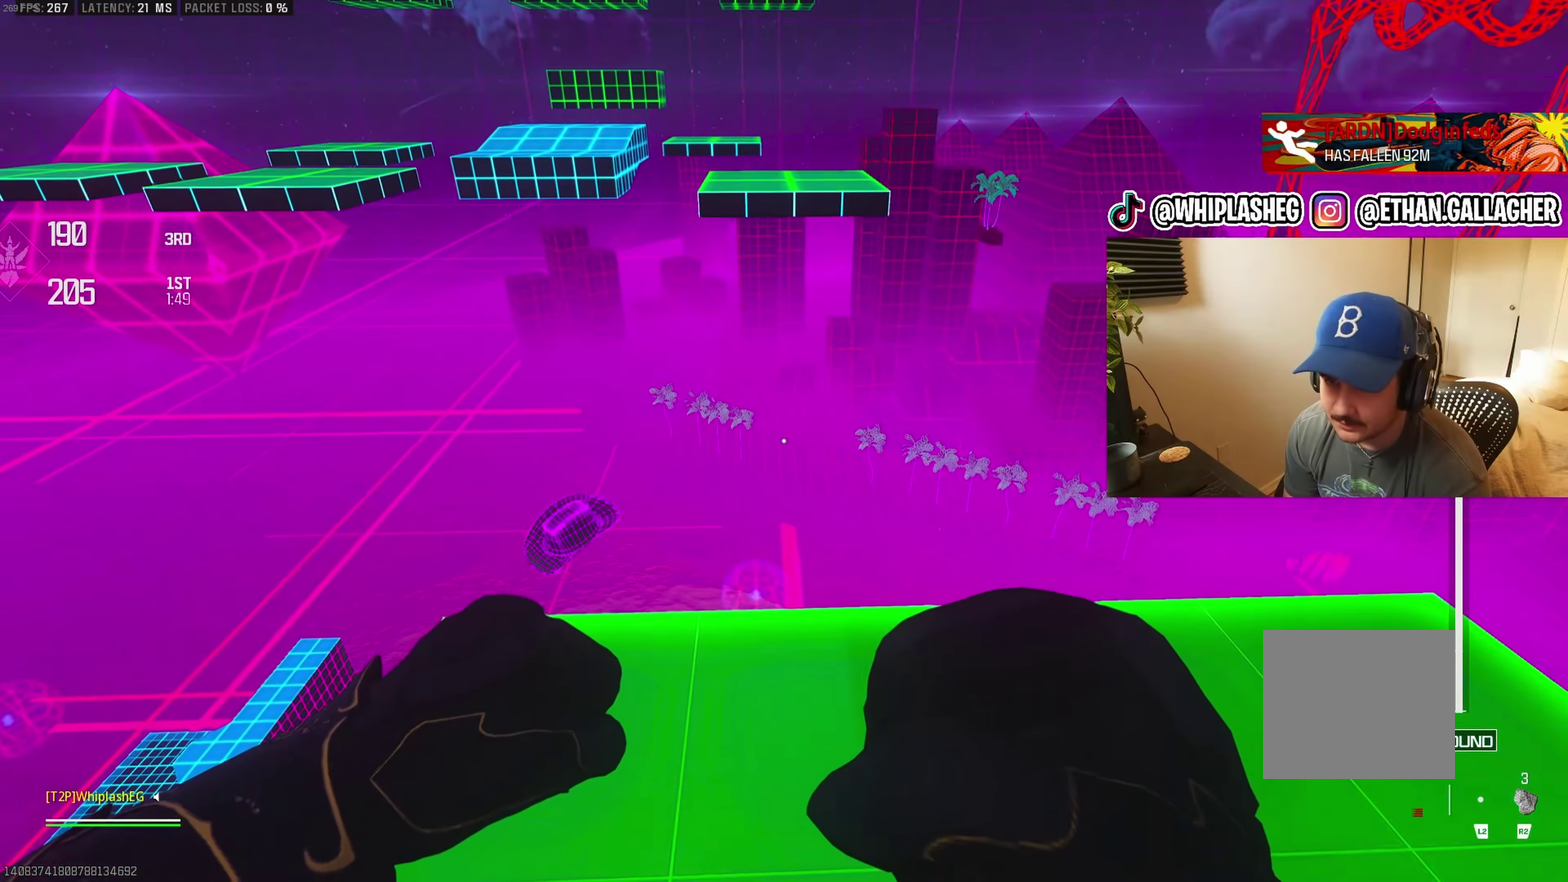
{"buttons": [], "left_stick": "center", "right_stick": "center", "events": [[250, "left_stick", "right"], [367, "left_stick", "center"]]}
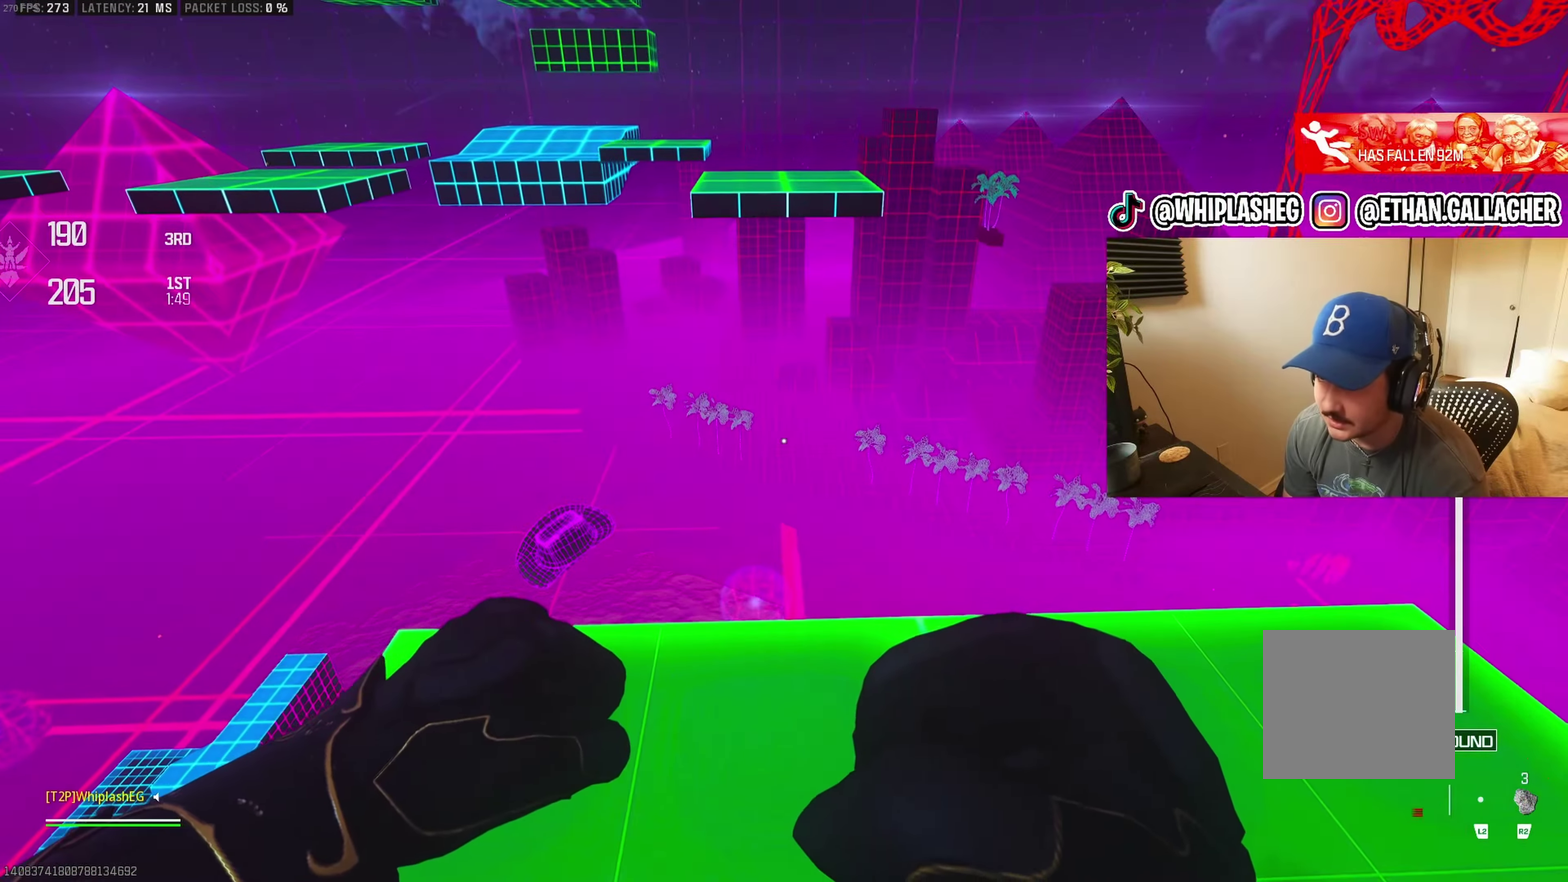
{"buttons": [], "left_stick": "center", "right_stick": "center", "events": [[217, "left_stick", "down-right"], [317, "right_stick", "left"], [350, "left_stick", "center"], [400, "right_stick", "center"]]}
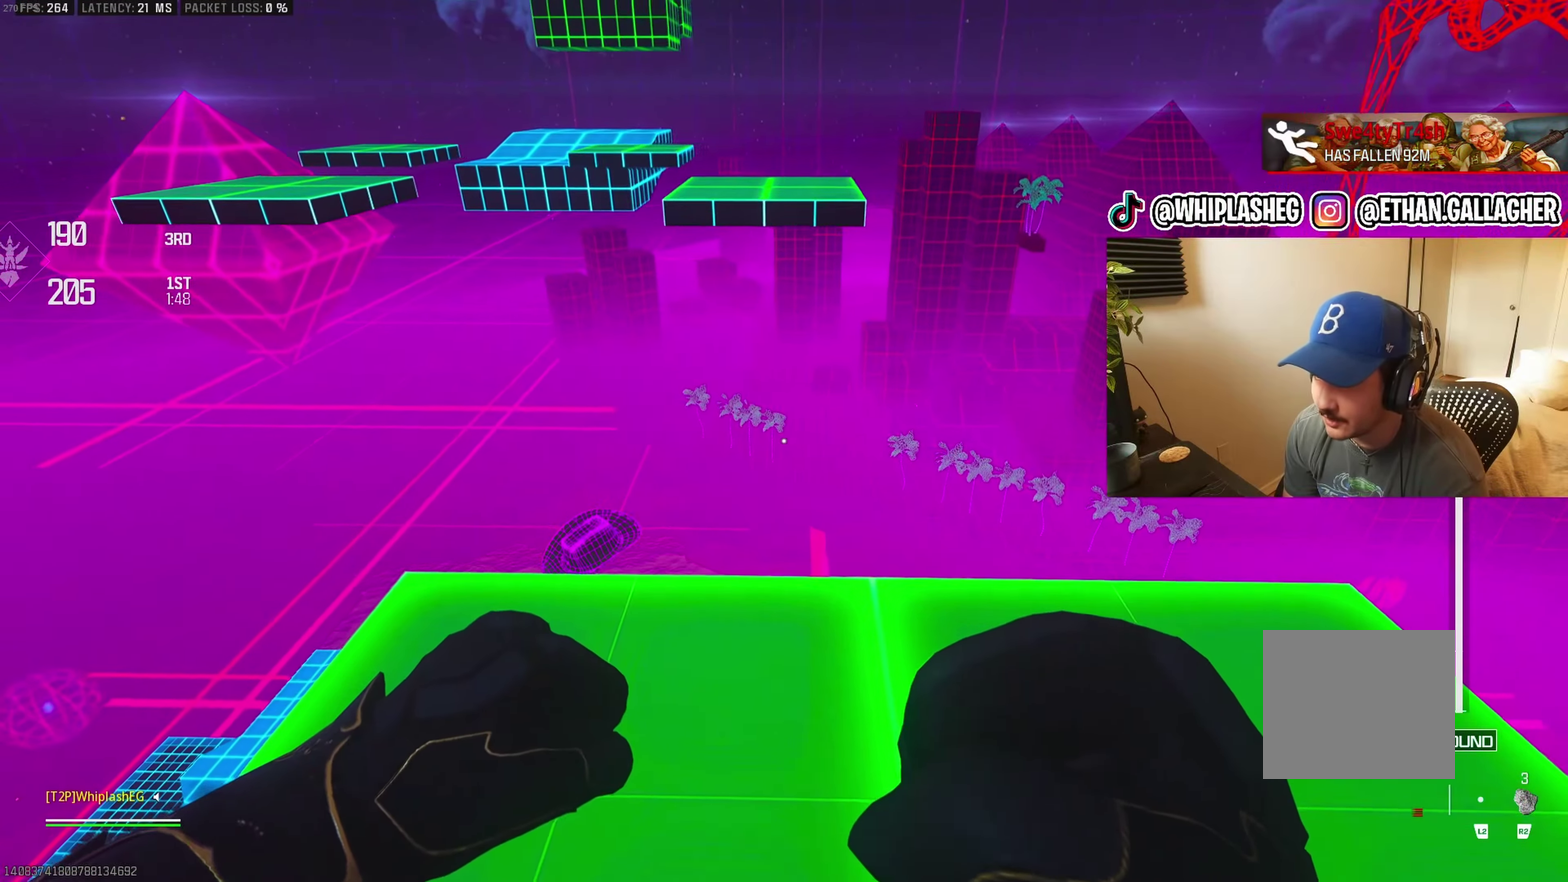
{"buttons": [], "left_stick": "down-right", "right_stick": "center", "events": [[83, "right_stick", "left"], [117, "left_stick", "left"], [217, "left_stick", "center"], [217, "right_stick", "center"], [317, "right_stick", "left"], [450, "left_stick", "down-right"], [450, "right_stick", "center"]]}
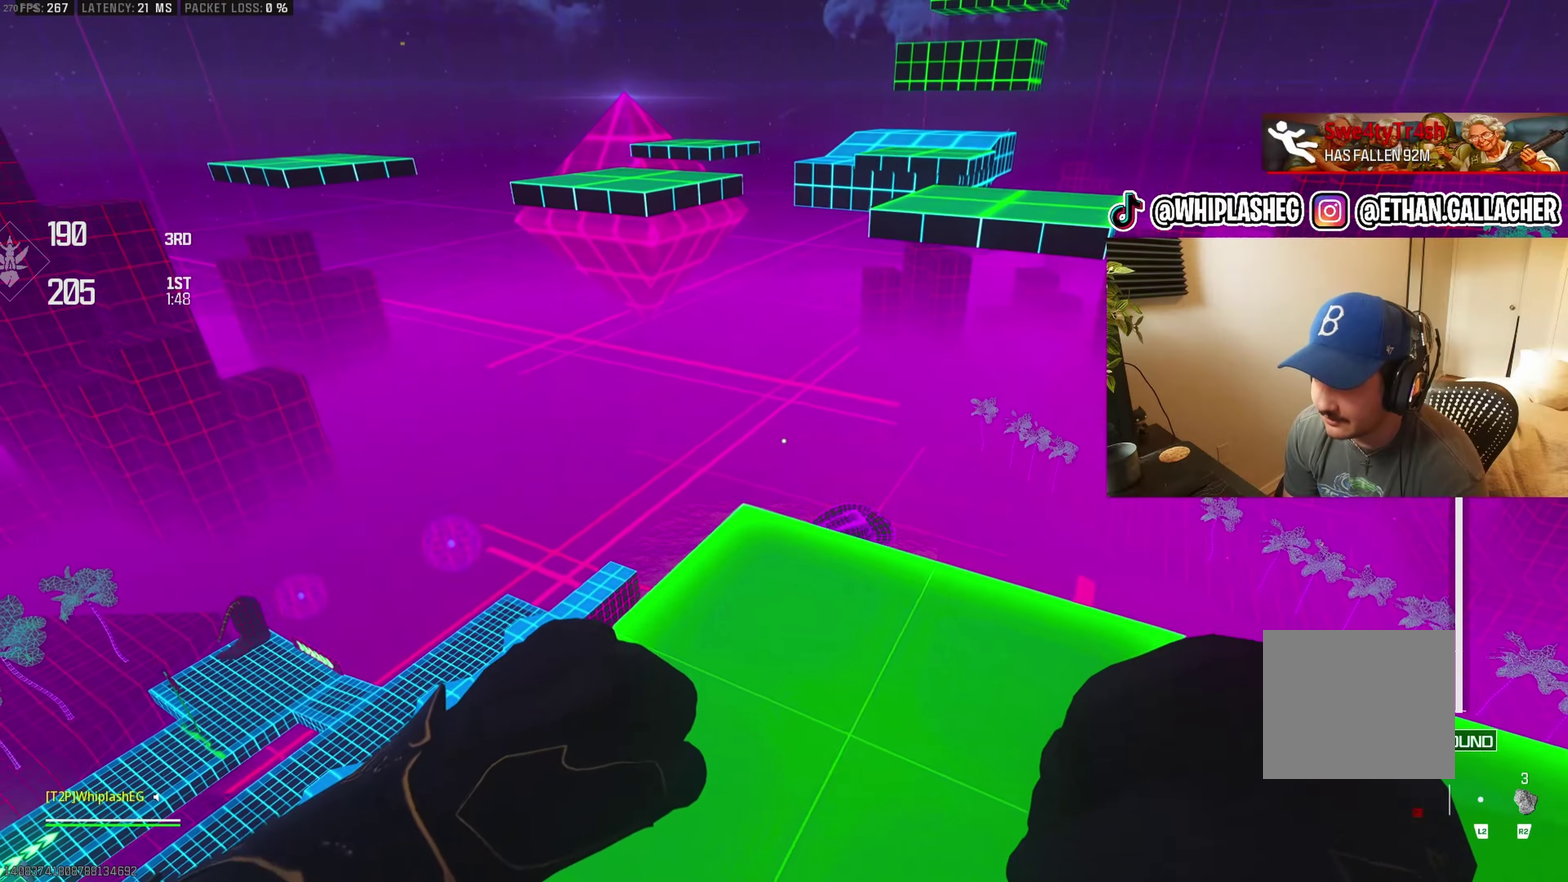
{"buttons": [], "left_stick": "right", "right_stick": "center", "events": [[83, "left_stick", "right"], [100, "right_stick", "left"], [150, "left_stick", "center"], [217, "right_stick", "center"], [400, "right_stick", "left"], [450, "left_stick", "right"], [500, "right_stick", "center"]]}
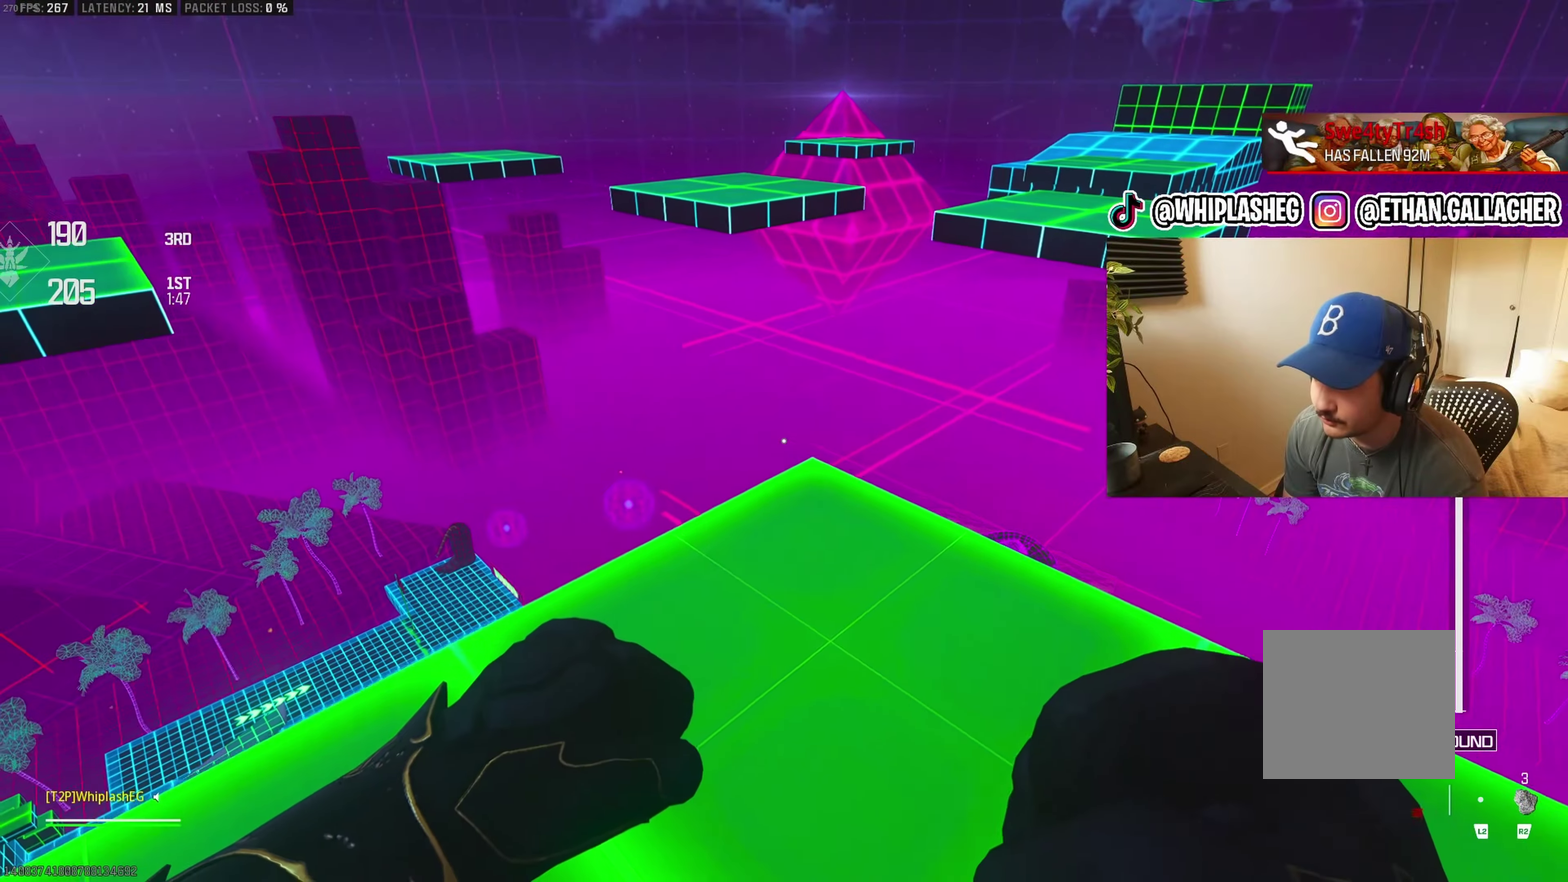
{"buttons": [], "left_stick": "center", "right_stick": "center", "events": [[67, "left_stick", "center"], [150, "right_stick", "left"], [200, "right_stick", "center"], [417, "right_stick", "right"], [500, "right_stick", "center"]]}
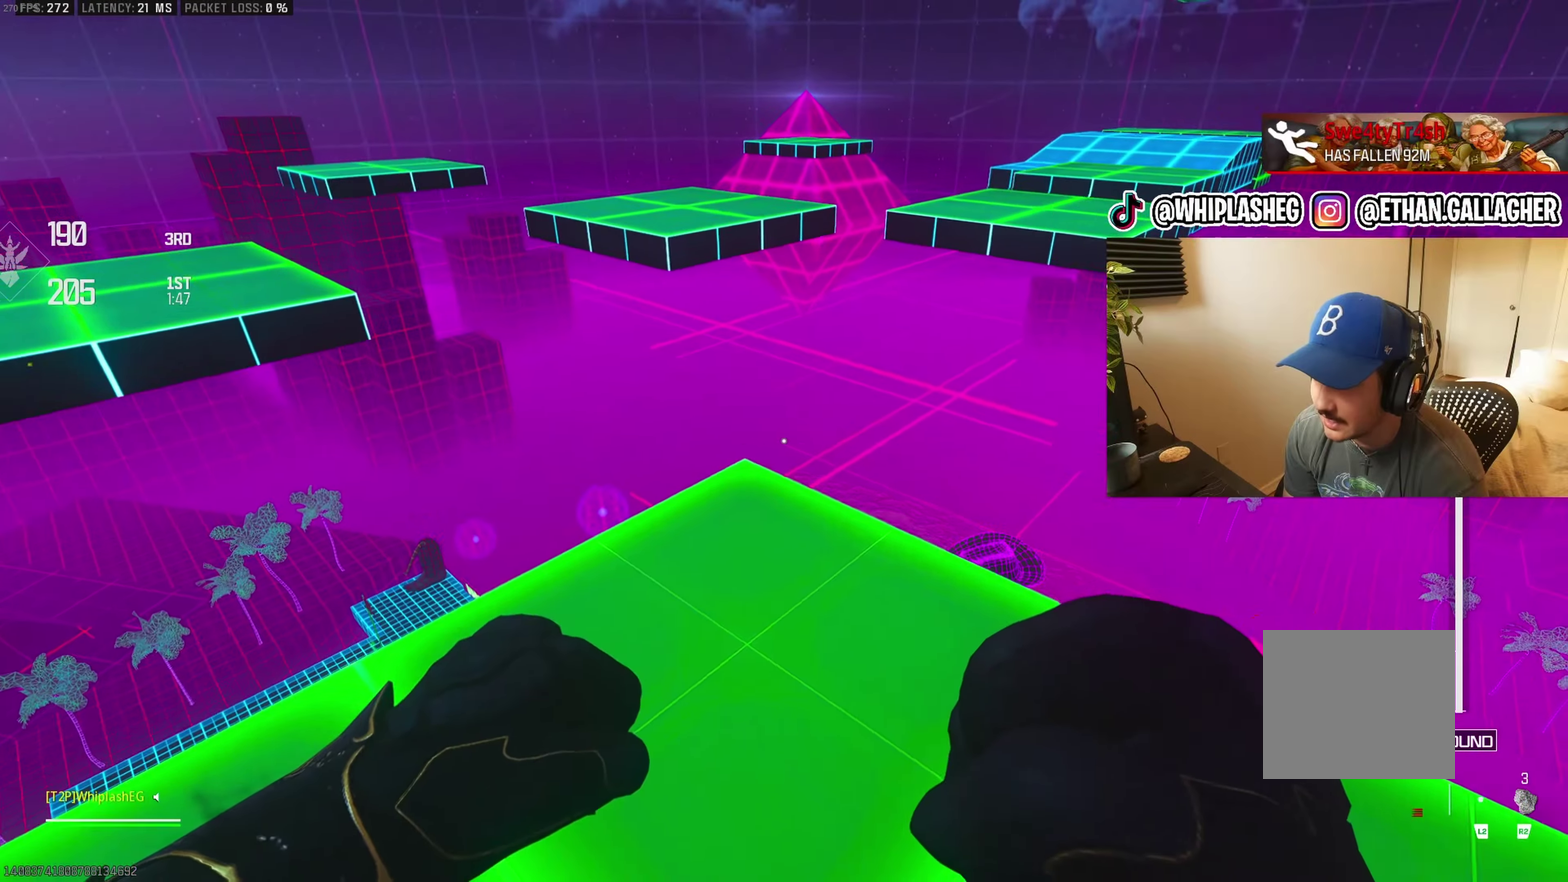
{"buttons": ["CROSS"], "left_stick": "up-left", "right_stick": "center"}
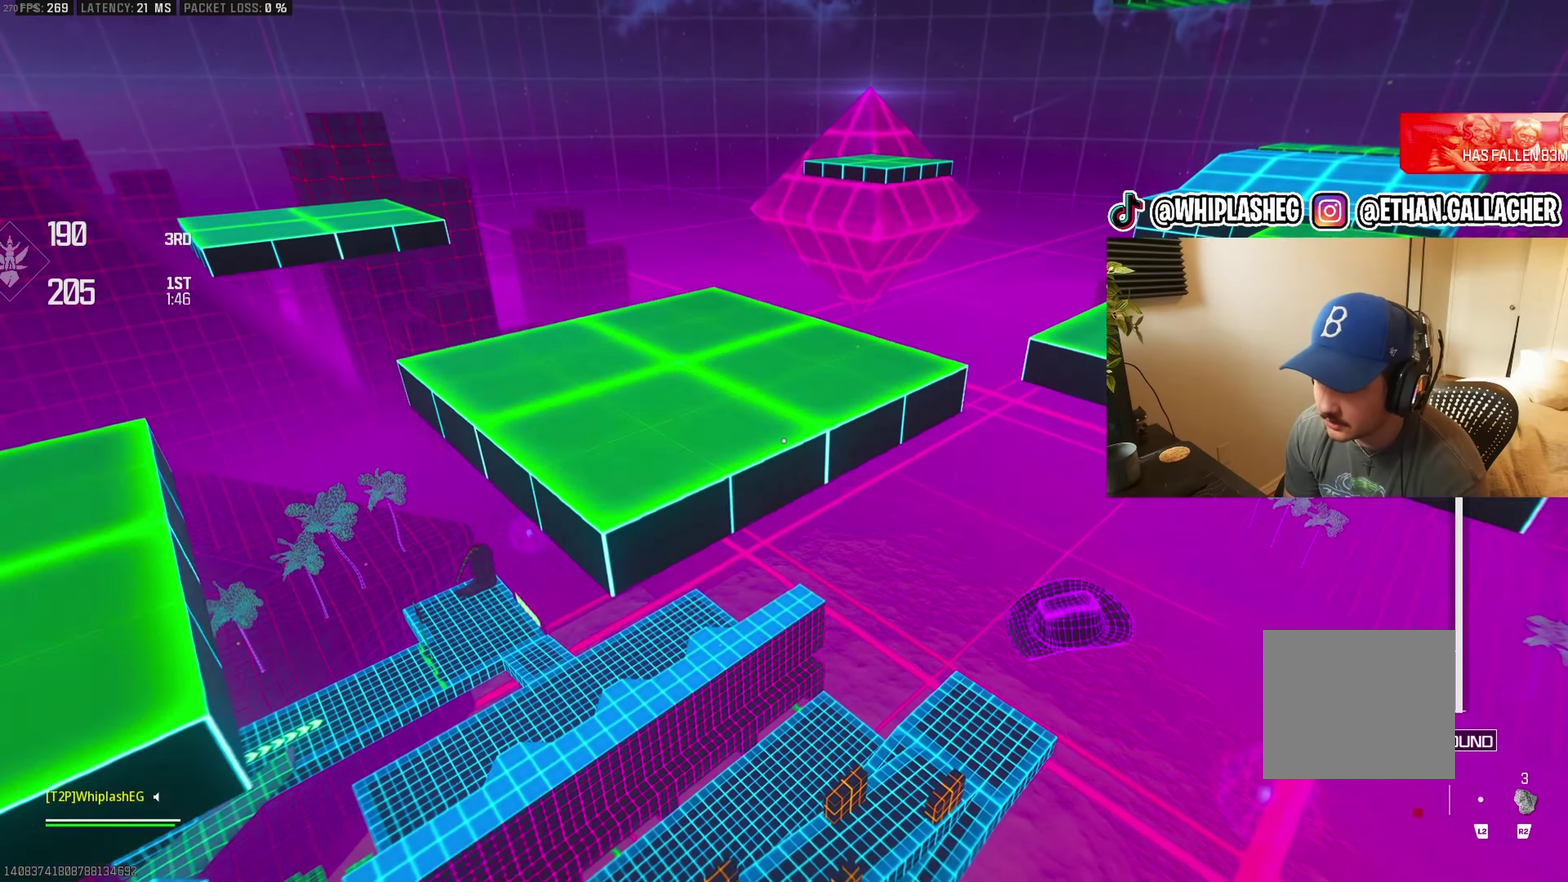
{"buttons": [], "left_stick": "down-left", "right_stick": "center", "events": [[33, "CROSS", "up"], [183, "left_stick", "down-left"], [300, "left_stick", "down"], [367, "left_stick", "down-left"]]}
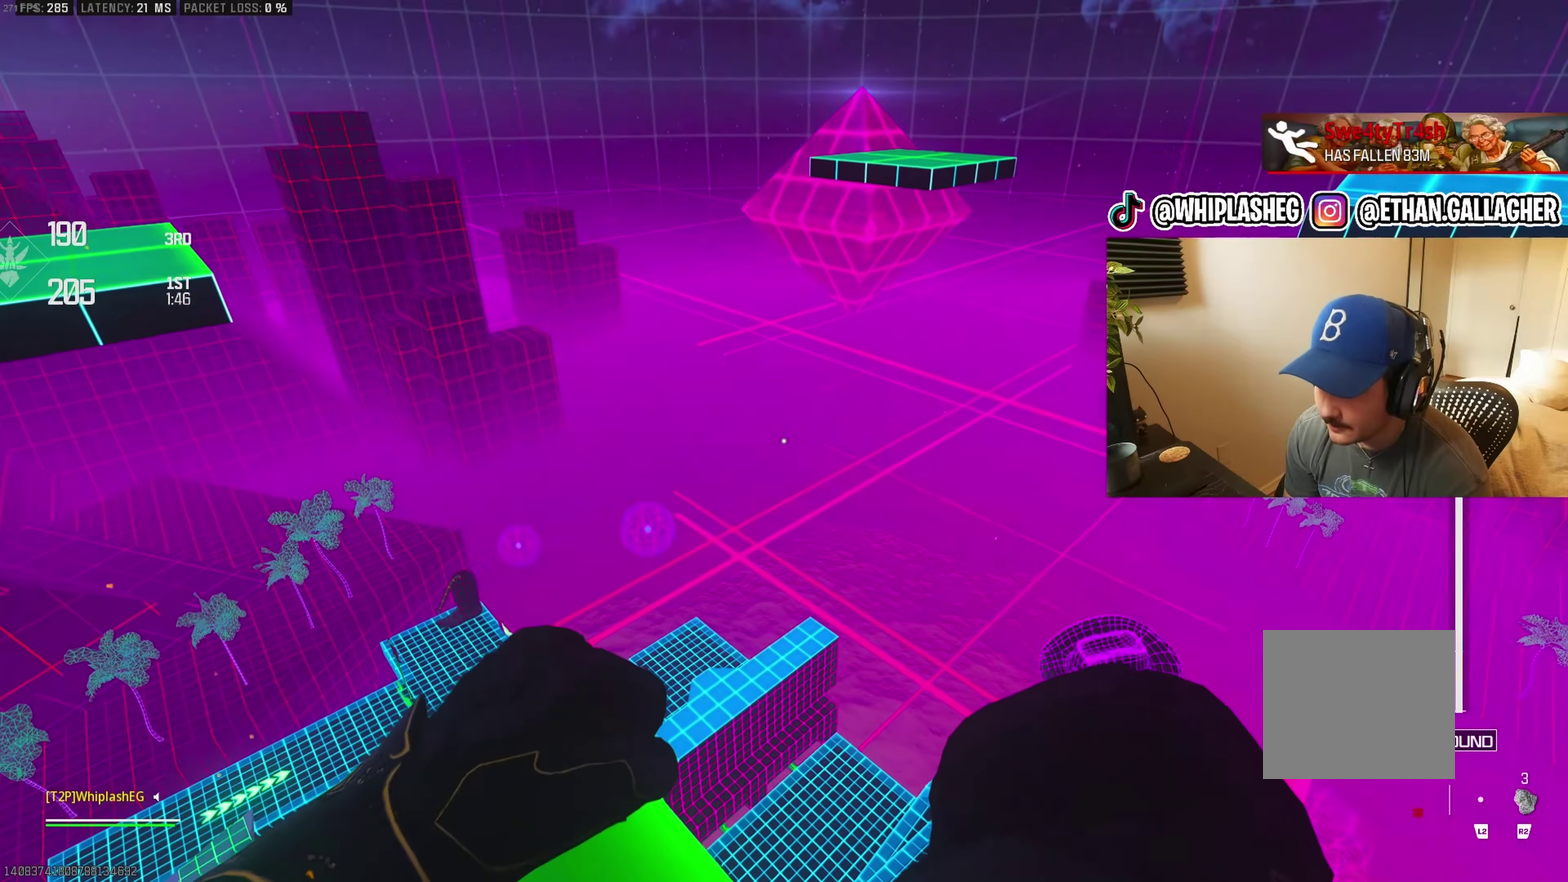
{"buttons": [], "left_stick": "center", "right_stick": "right", "events": [[283, "left_stick", "center"], [317, "right_stick", "right"], [417, "right_stick", "center"], [500, "right_stick", "right"]]}
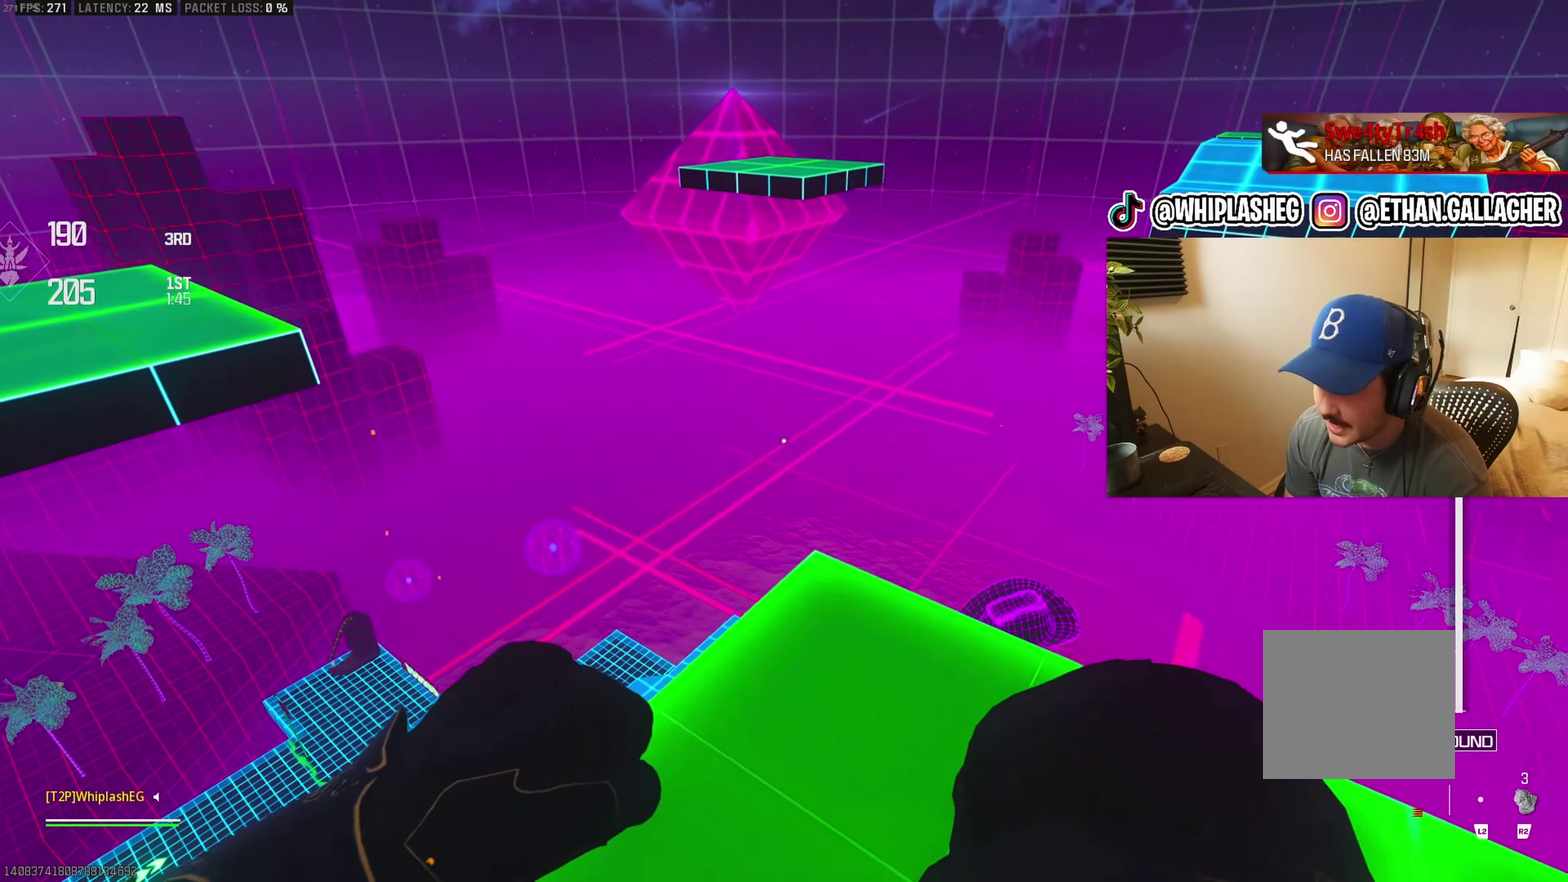
{"buttons": [], "left_stick": "down", "right_stick": "right", "events": [[133, "left_stick", "right"], [200, "right_stick", "center"], [250, "left_stick", "center"], [417, "left_stick", "down"], [433, "right_stick", "right"]]}
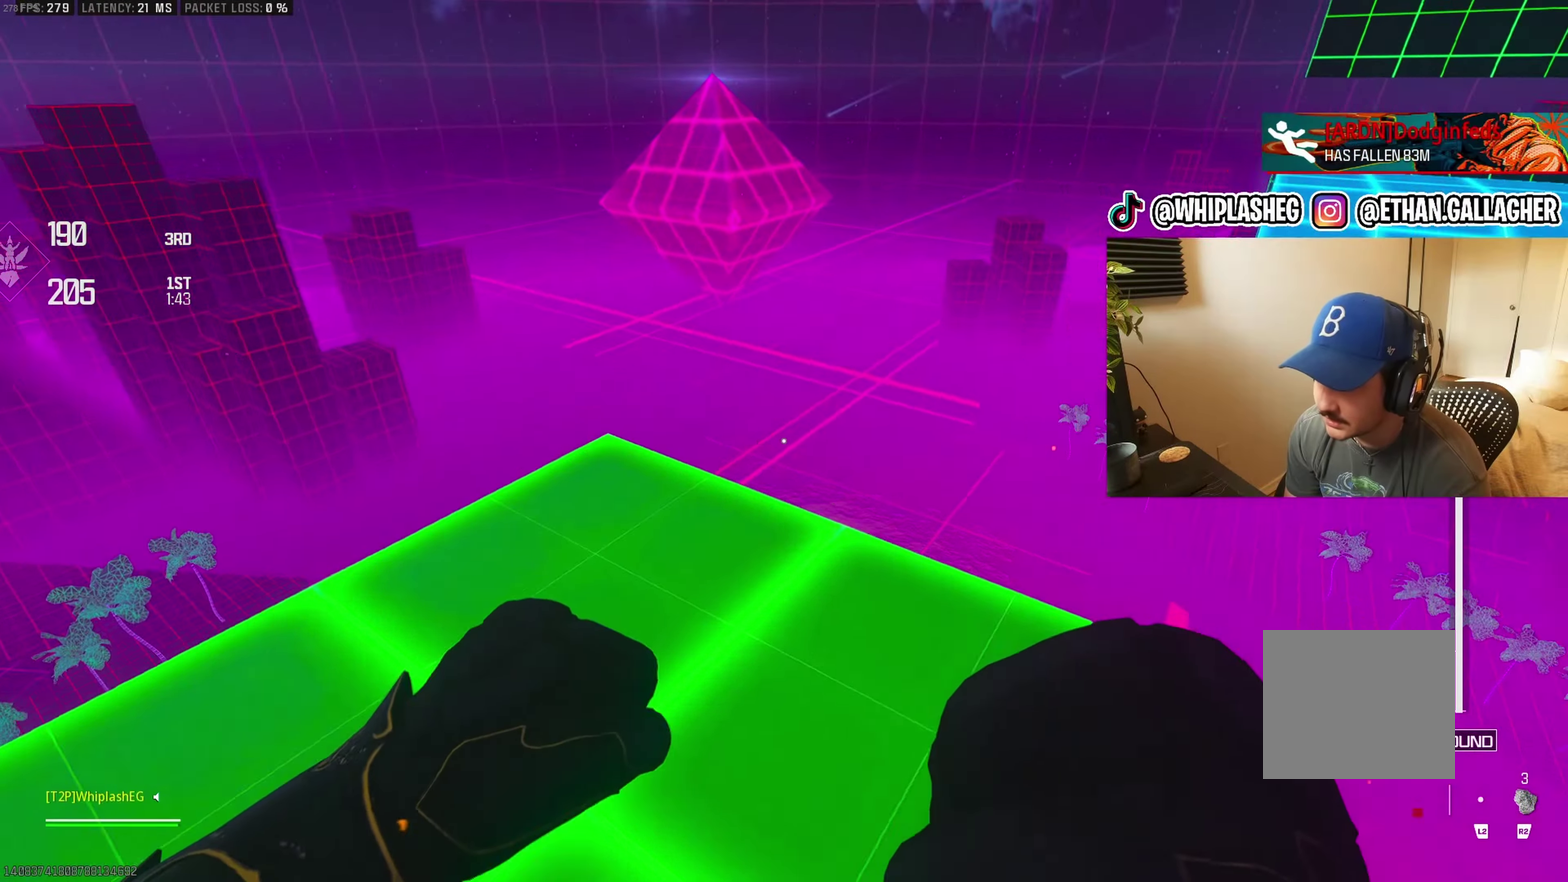
{"buttons": [], "left_stick": "center", "right_stick": "right", "events": [[150, "right_stick", "center"], [200, "left_stick", "down-right"], [200, "right_stick", "right"], [250, "left_stick", "center"], [333, "right_stick", "center"], [483, "right_stick", "right"]]}